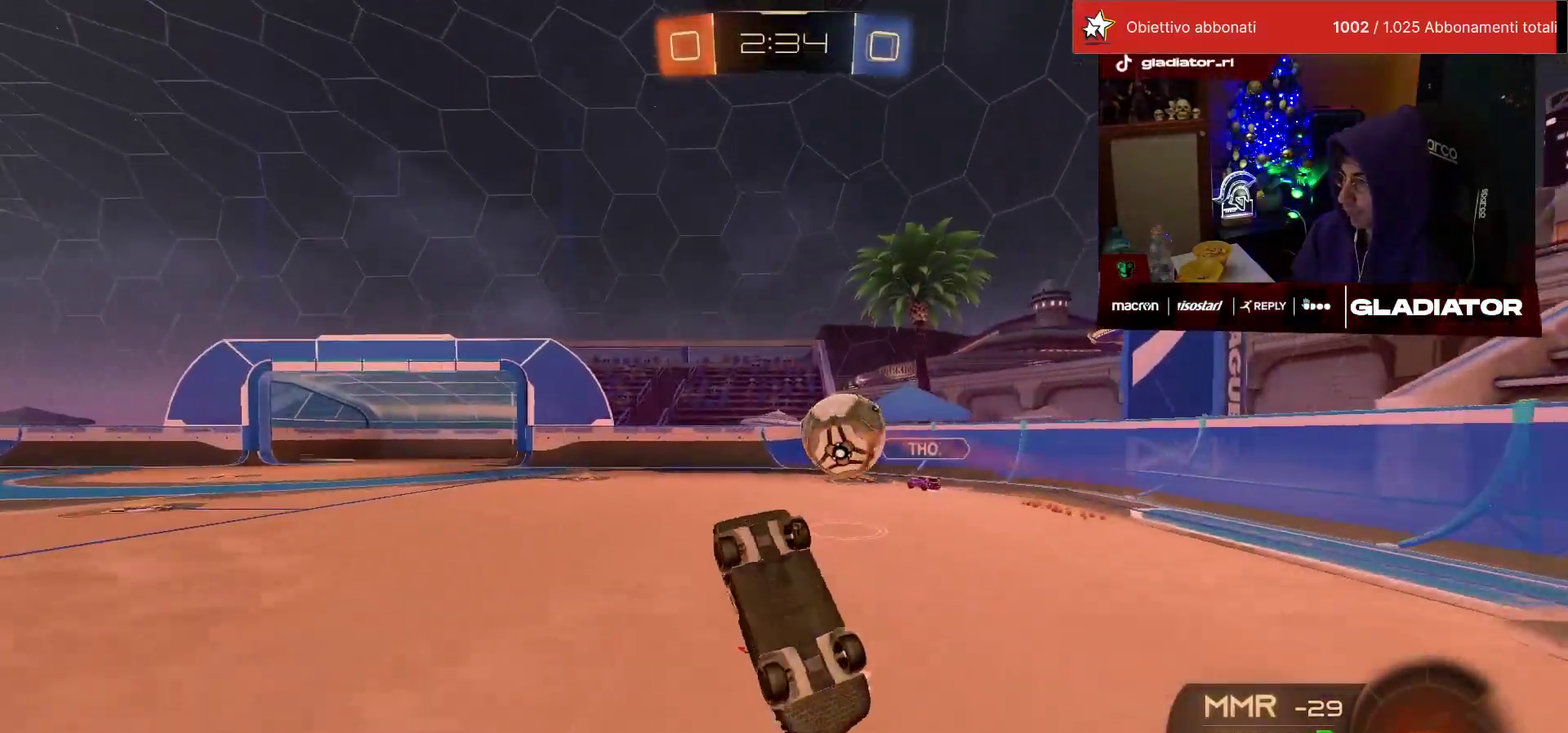
Gameplay with a controller (PlayStation layout); each line is a JSON object with the inputs held at the frame after it. "events" lists button and stick changes between this image and that frame as [ms after this image, input, new state], when the widget could be followed in between. Not read: R3.
{"buttons": ["R2"], "left_stick": "center", "events": [[133, "left_stick", "up-right"], [483, "left_stick", "center"]]}
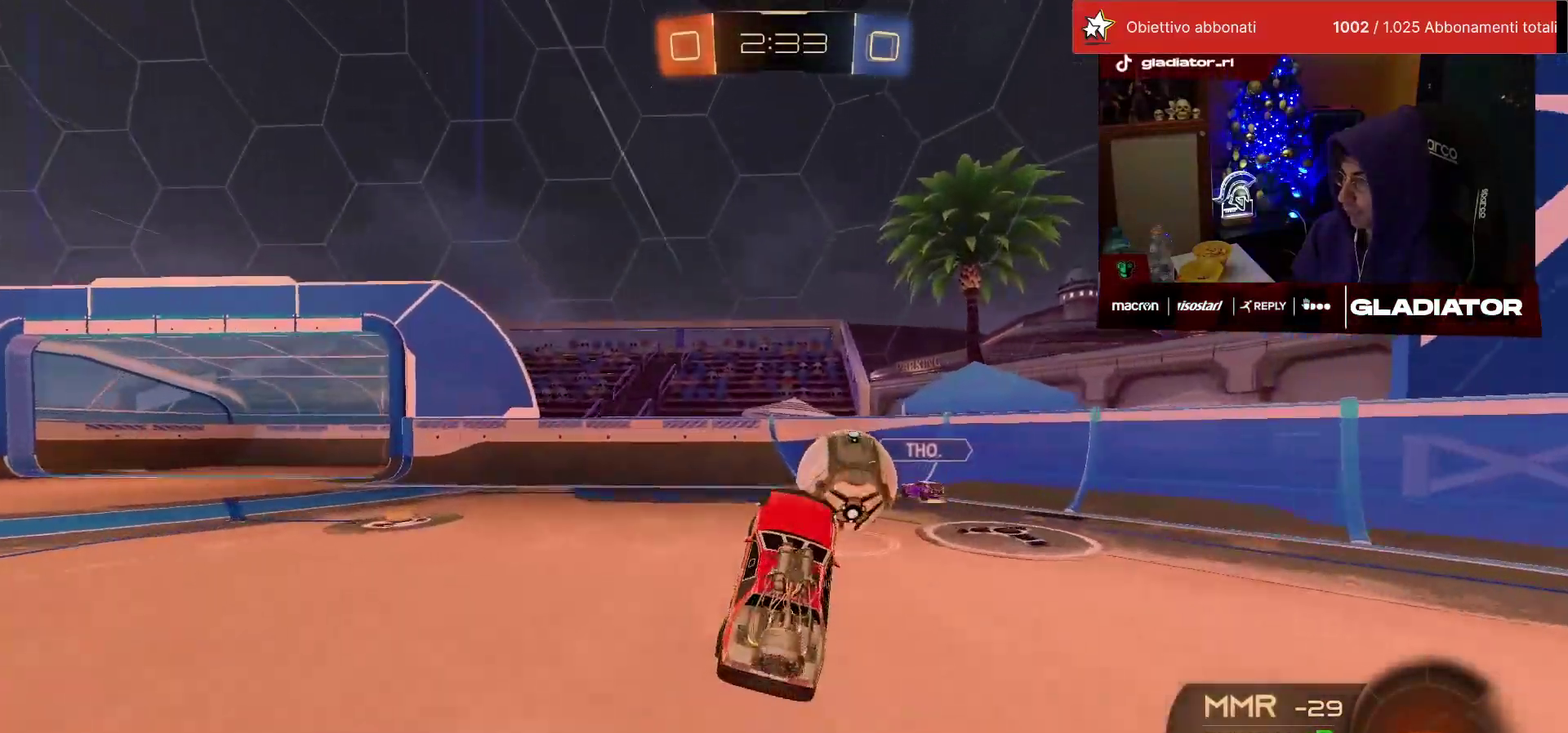
{"buttons": ["R2"], "left_stick": "left"}
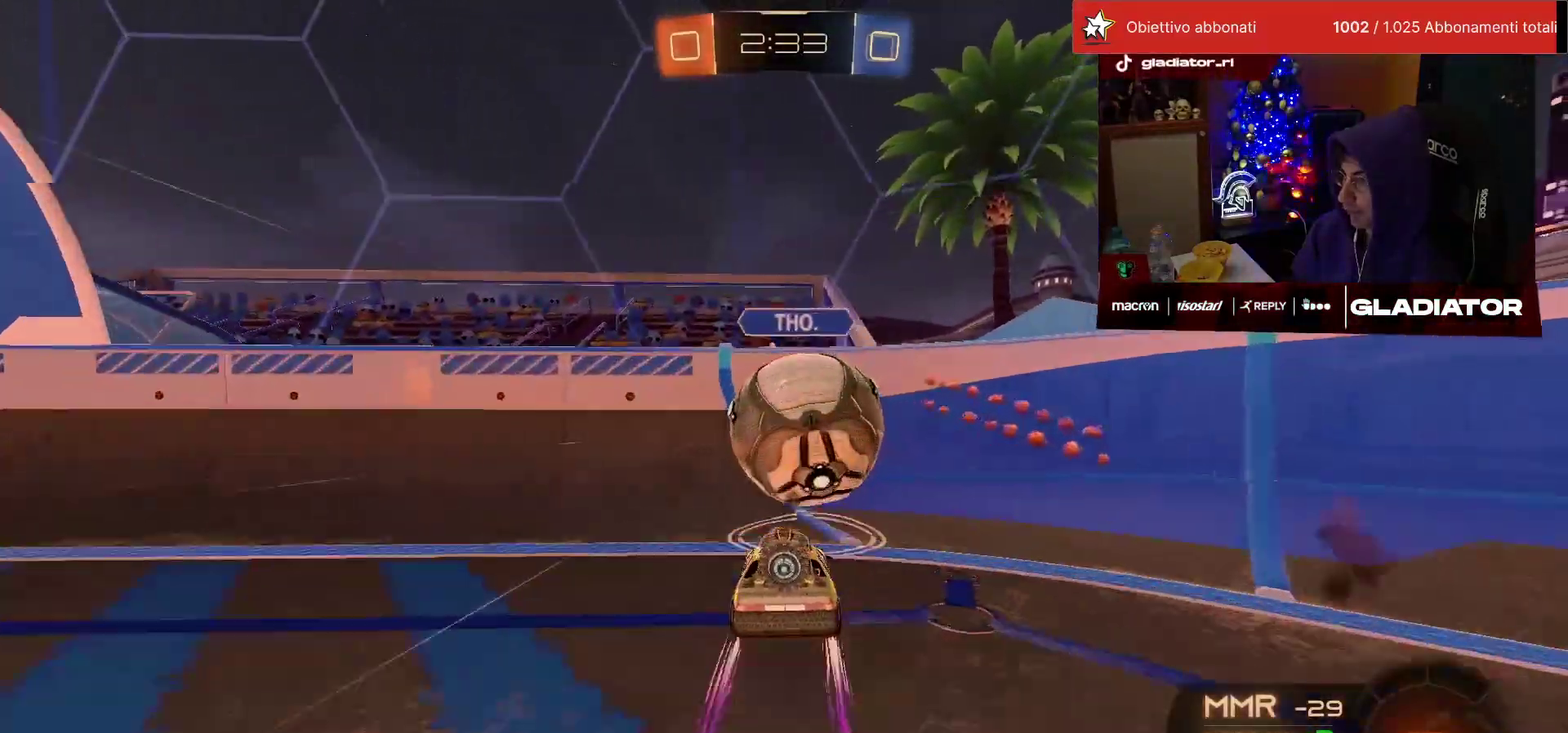
{"buttons": ["R2"], "left_stick": "left"}
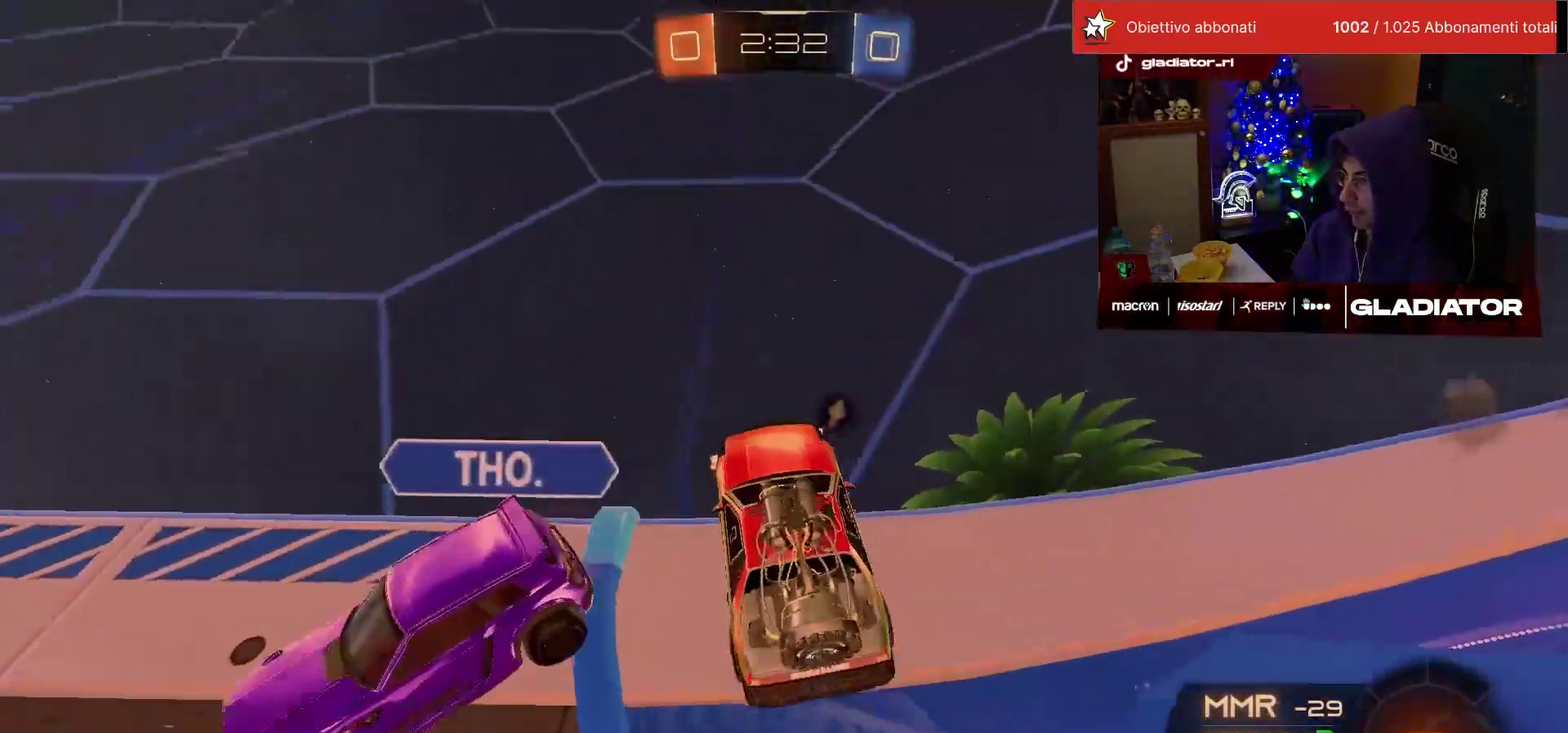
{"buttons": ["R2"], "left_stick": "left", "events": [[167, "TRIANGLE", "down"], [250, "TRIANGLE", "up"]]}
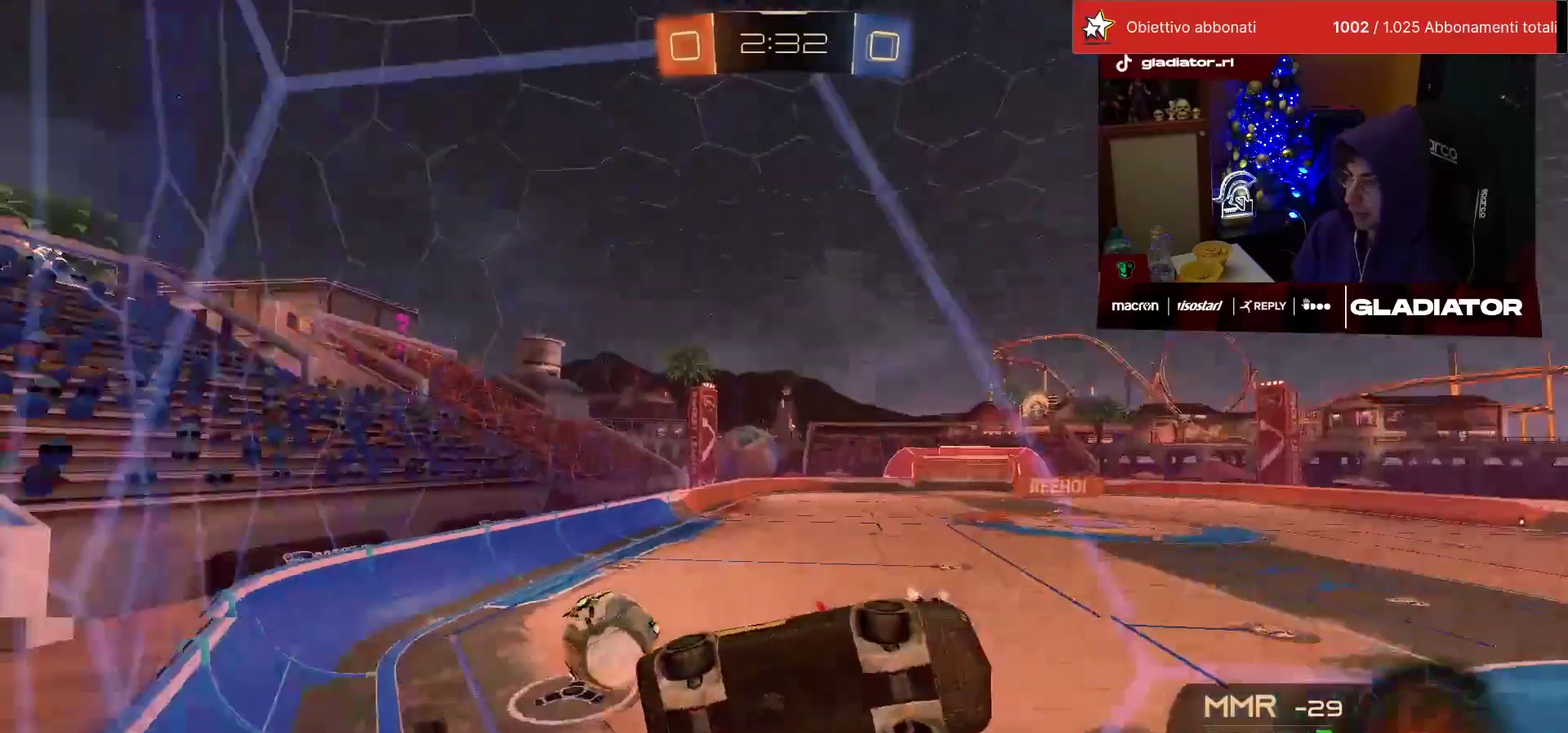
{"buttons": ["L1", "R2"], "left_stick": "down-right", "events": [[83, "left_stick", "center"], [200, "left_stick", "down-right"], [233, "CROSS", "down"], [250, "SQUARE", "down"], [333, "L1", "down"], [383, "SQUARE", "up"], [400, "CROSS", "up"]]}
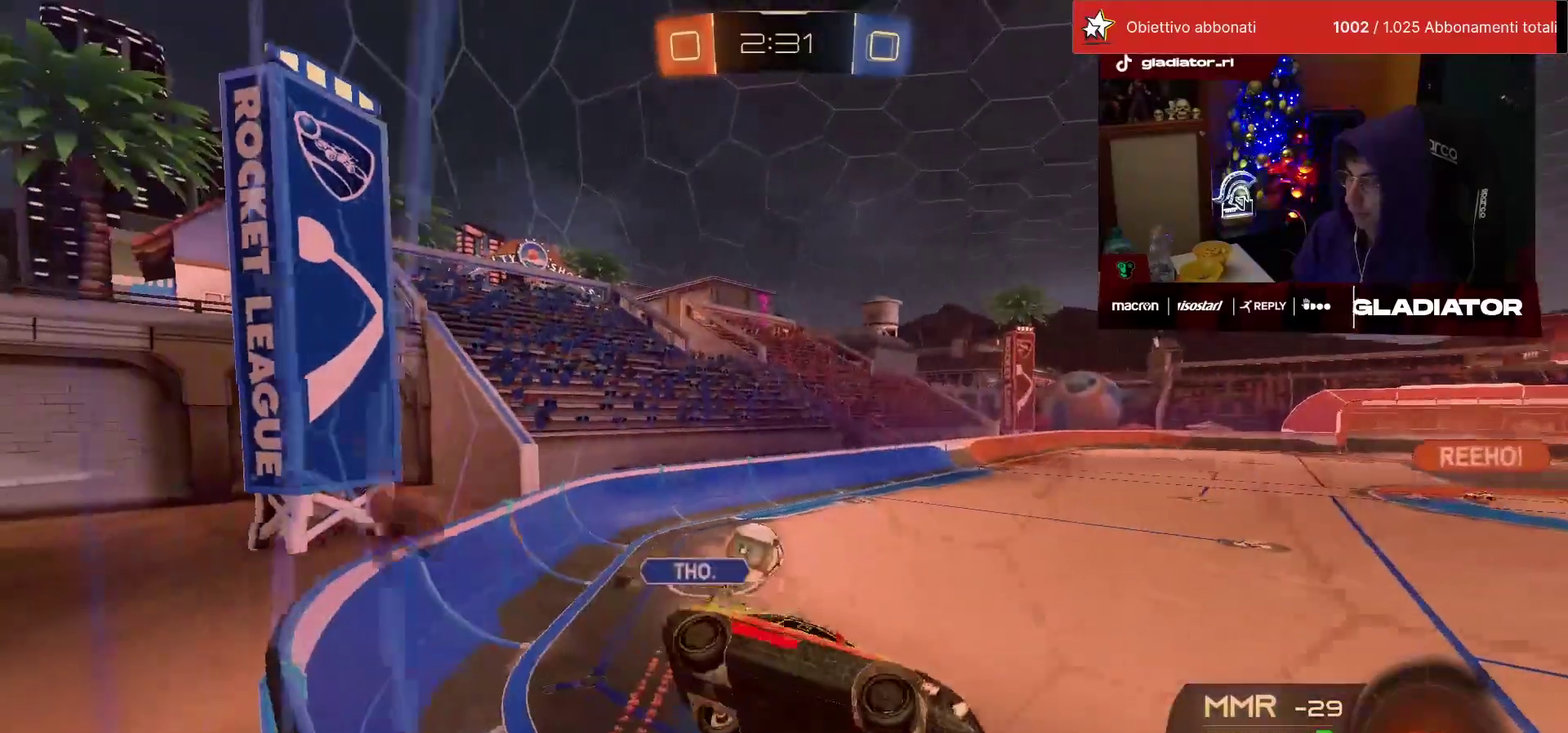
{"buttons": ["R2"], "left_stick": "center", "events": [[67, "L1", "up"], [83, "left_stick", "center"]]}
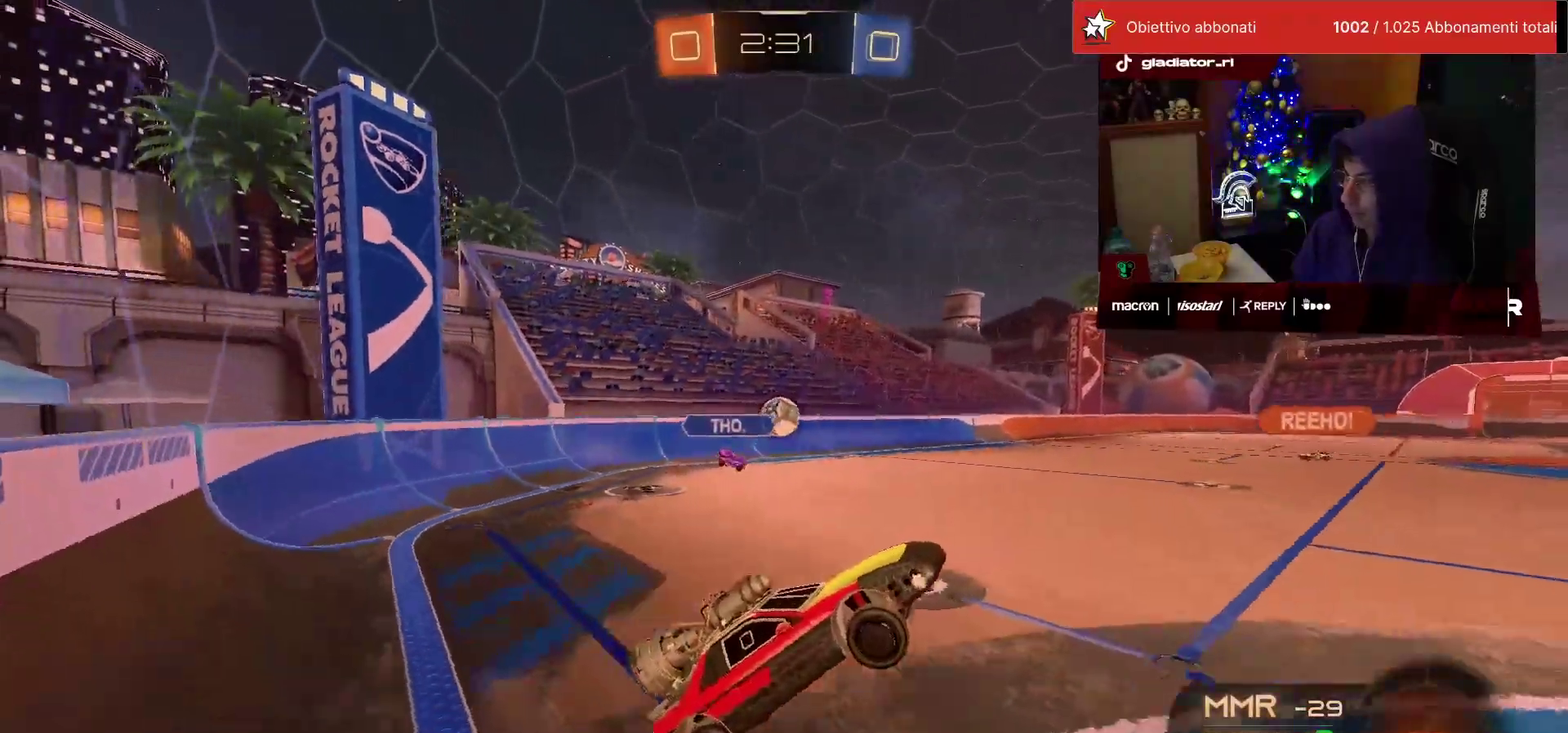
{"buttons": ["R2"], "left_stick": "up-left", "events": [[67, "left_stick", "up-right"], [183, "CROSS", "down"], [183, "left_stick", "up"], [283, "CROSS", "up"], [400, "left_stick", "up-left"]]}
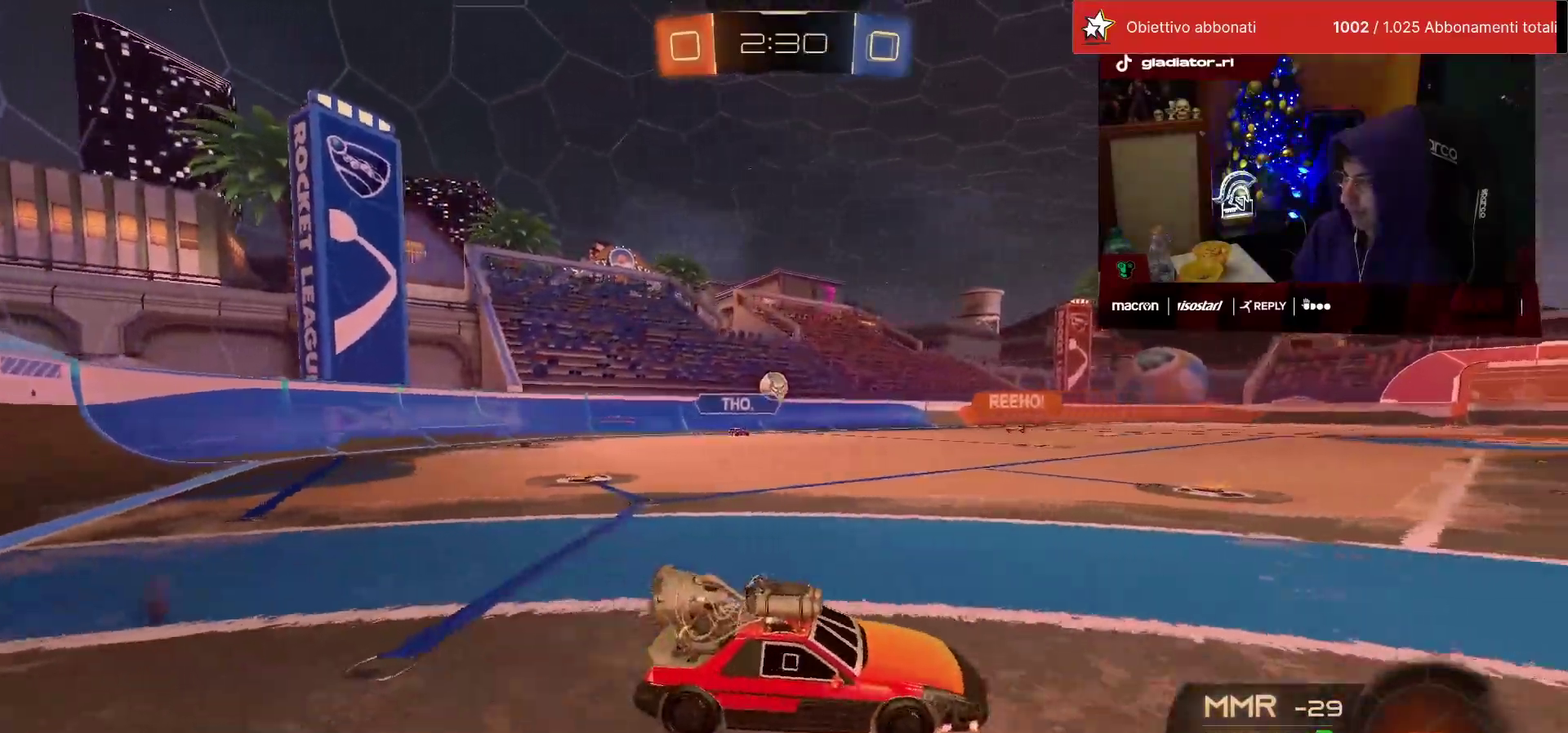
{"buttons": ["R2"], "left_stick": "left", "events": [[433, "left_stick", "left"]]}
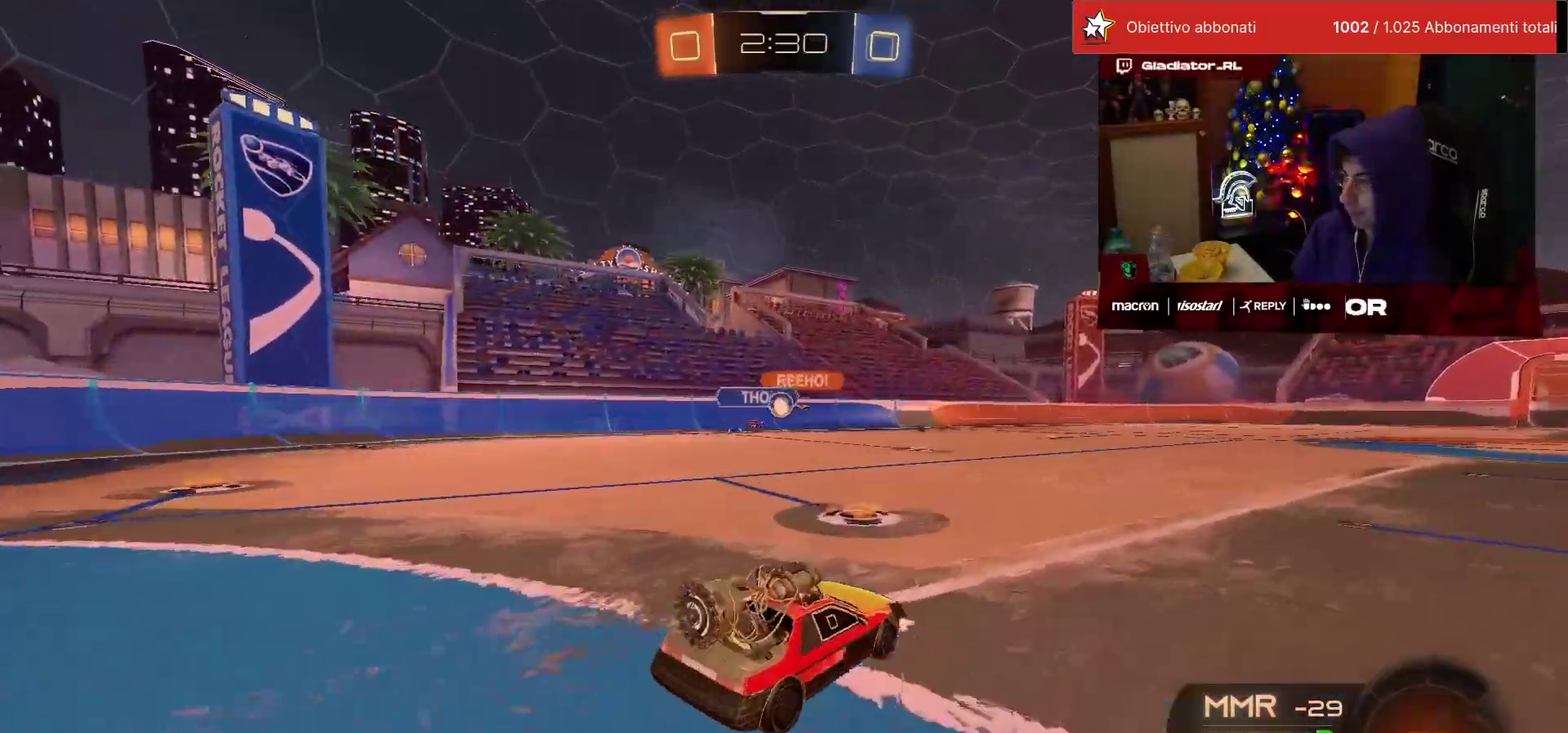
{"buttons": ["R2"], "left_stick": "right", "events": [[267, "left_stick", "center"], [367, "left_stick", "right"]]}
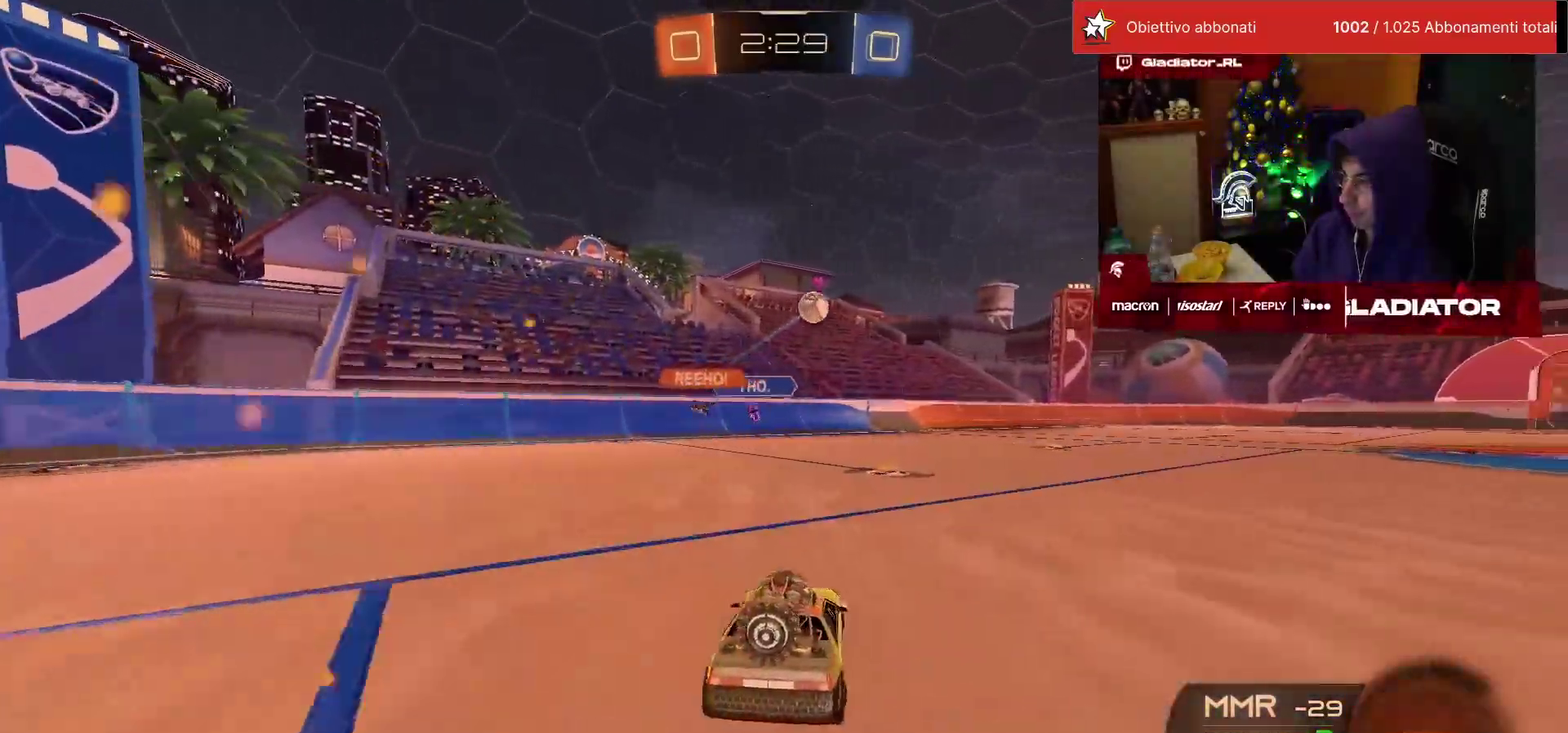
{"buttons": ["R1", "R2"], "left_stick": "up-right", "events": [[167, "TRIANGLE", "down"], [233, "TRIANGLE", "up"], [367, "R1", "down"], [500, "left_stick", "up-right"]]}
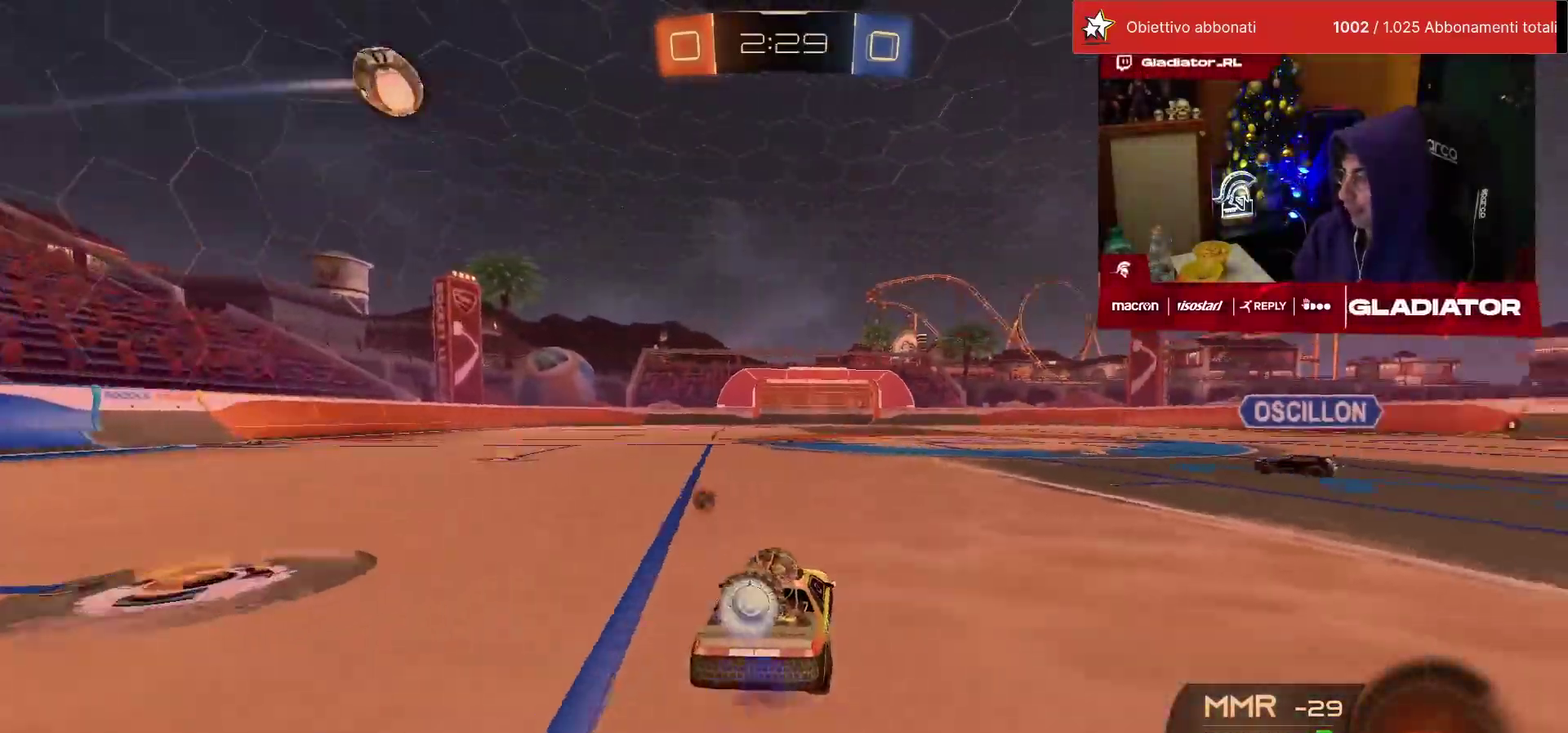
{"buttons": ["R1", "R2"], "left_stick": "down", "events": [[67, "left_stick", "up-left"], [83, "CROSS", "down"], [167, "CROSS", "up"], [200, "L1", "down"], [200, "left_stick", "up-right"], [217, "CROSS", "down"], [317, "L1", "up"], [317, "left_stick", "down-right"], [333, "CROSS", "up"], [383, "left_stick", "down"]]}
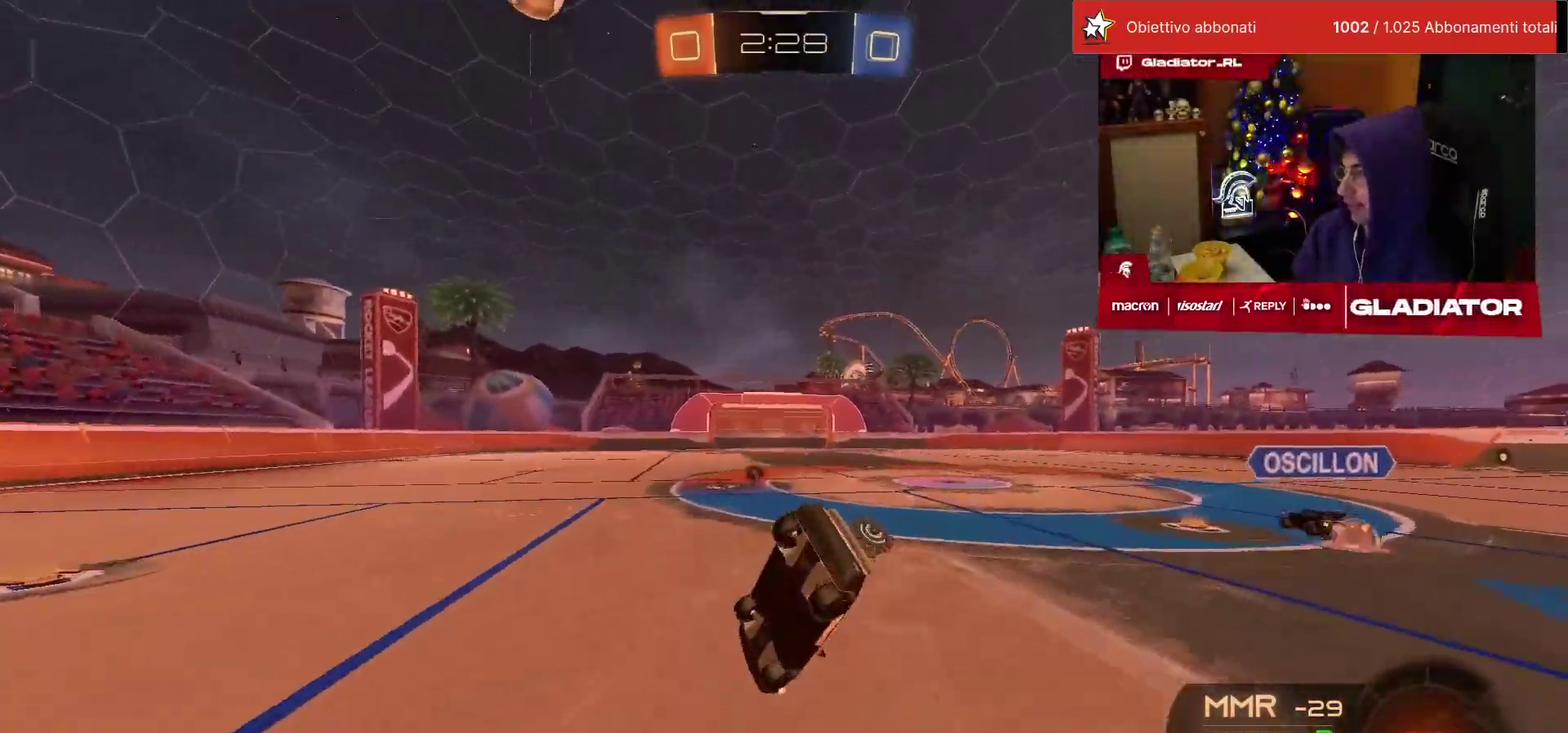
{"buttons": ["SQUARE", "L1", "R2"], "left_stick": "right", "events": [[33, "R1", "up"], [133, "left_stick", "down-right"], [233, "SQUARE", "down"], [267, "L1", "down"], [450, "left_stick", "right"]]}
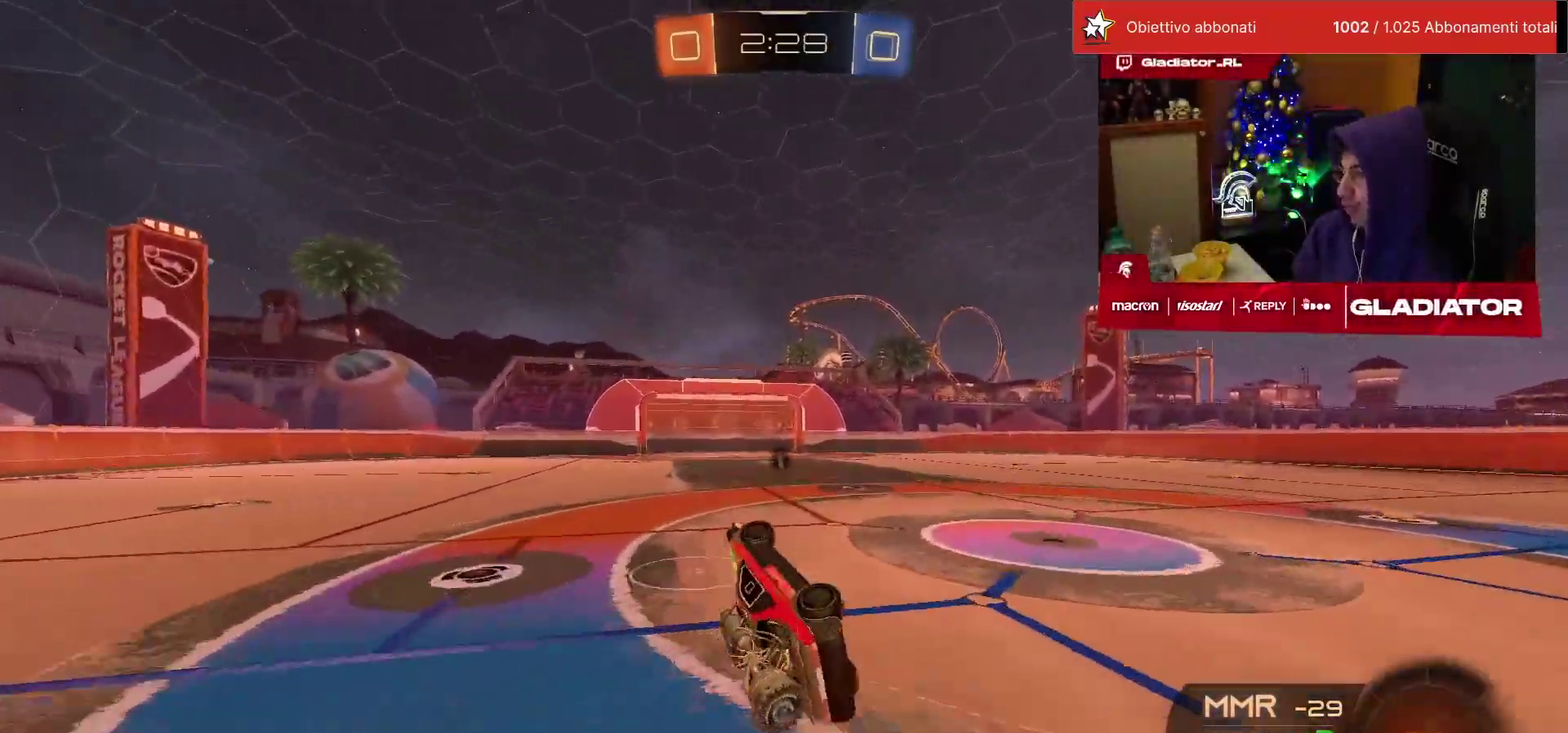
{"buttons": ["R2"], "left_stick": "center", "events": [[83, "SQUARE", "up"], [133, "L1", "up"], [250, "TRIANGLE", "down"], [317, "TRIANGLE", "up"], [433, "left_stick", "center"]]}
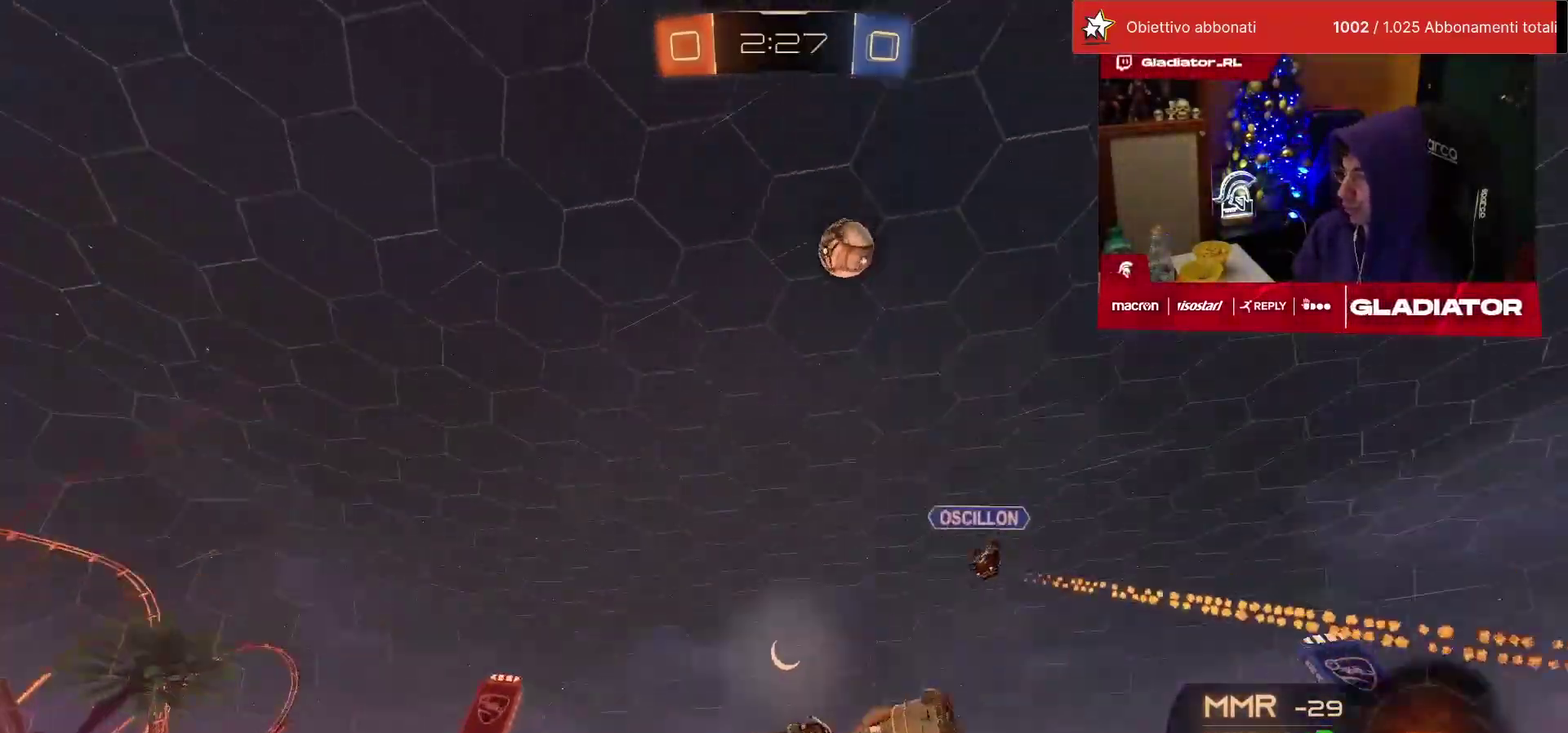
{"buttons": ["R2"], "left_stick": "center", "events": [[233, "left_stick", "left"], [317, "left_stick", "center"]]}
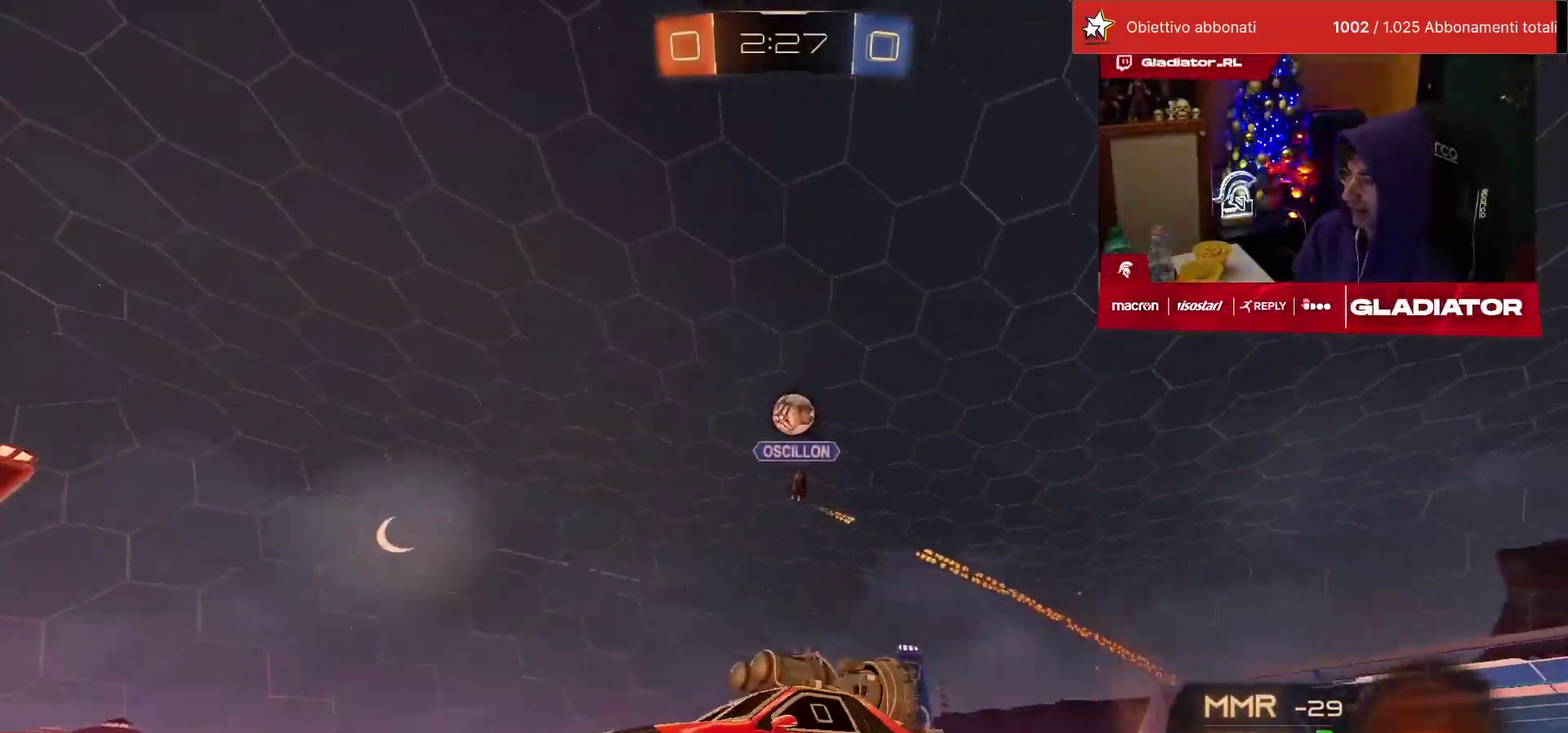
{"buttons": ["R2"], "left_stick": "center", "events": []}
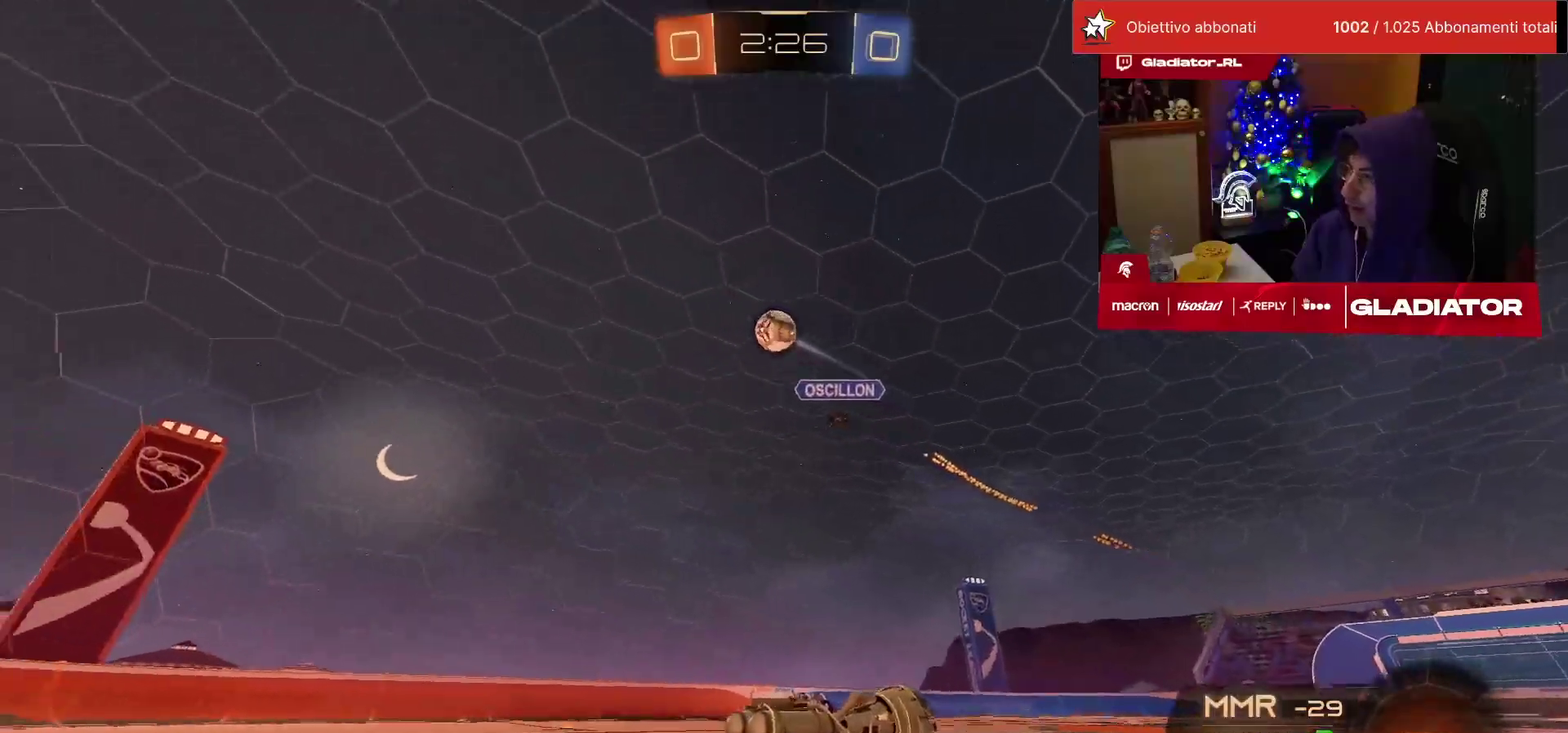
{"buttons": ["R2"], "left_stick": "center", "events": []}
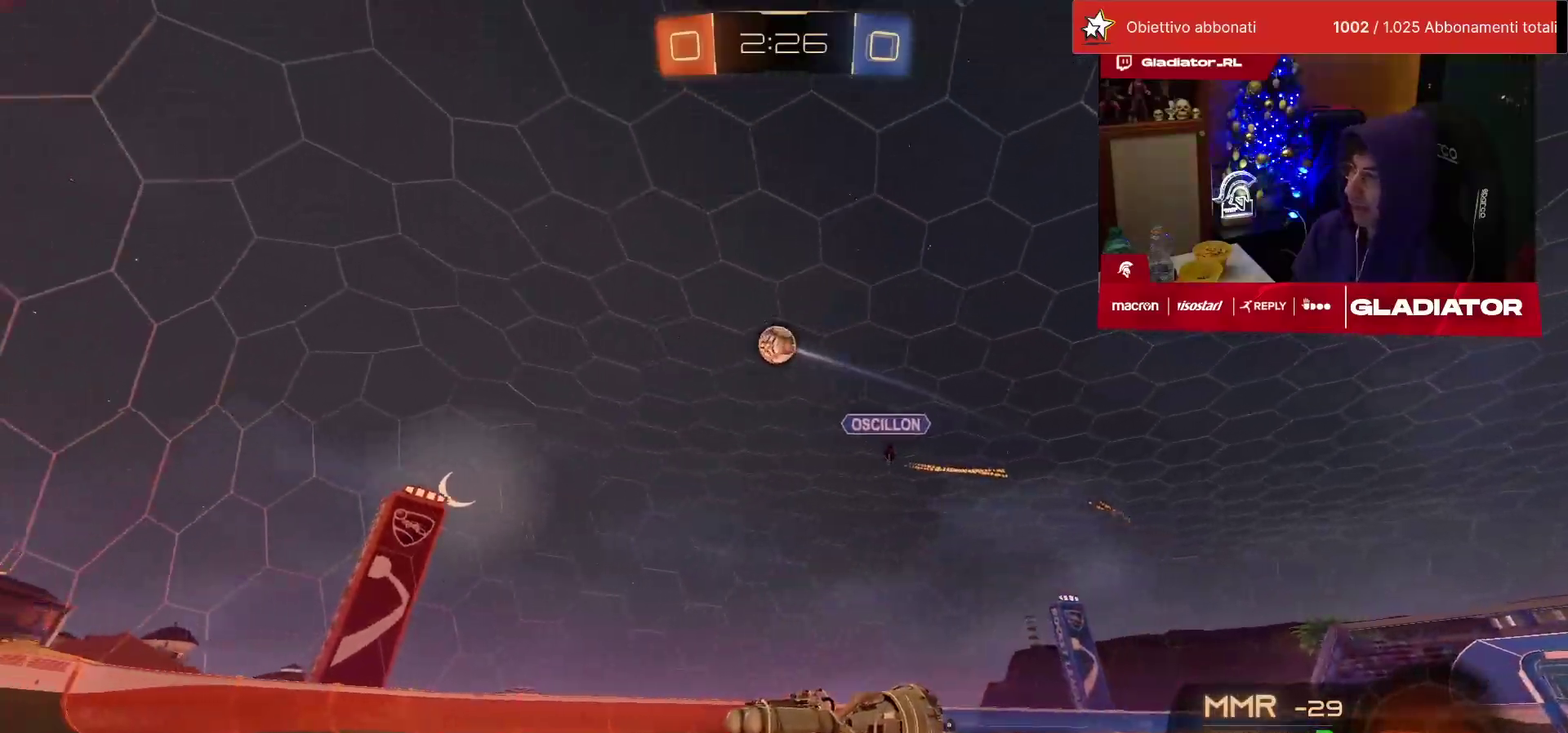
{"buttons": ["SQUARE", "R2"], "left_stick": "right", "events": [[50, "left_stick", "right"], [217, "left_stick", "center"], [450, "left_stick", "right"], [500, "SQUARE", "down"]]}
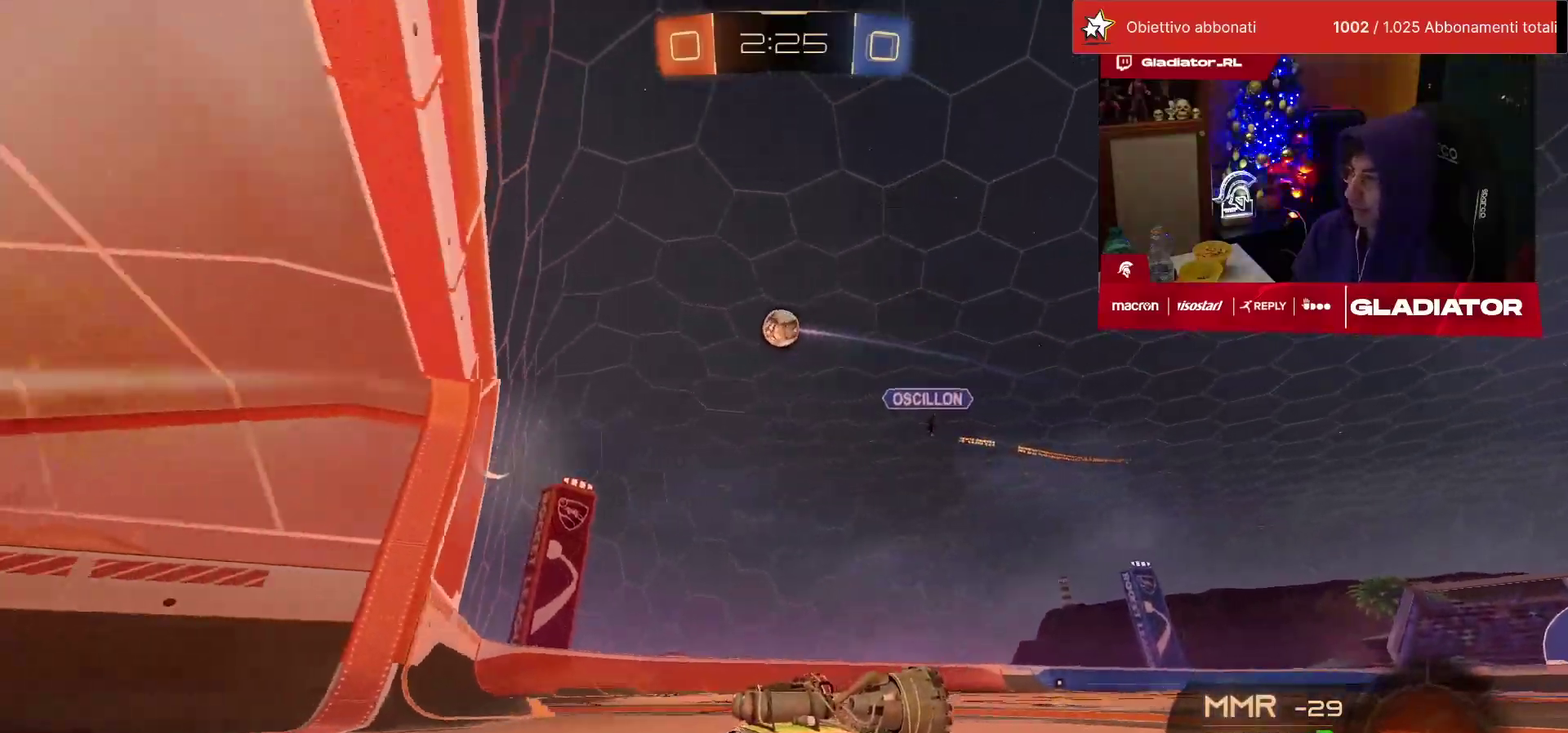
{"buttons": ["R2"], "left_stick": "right", "events": [[267, "SQUARE", "up"]]}
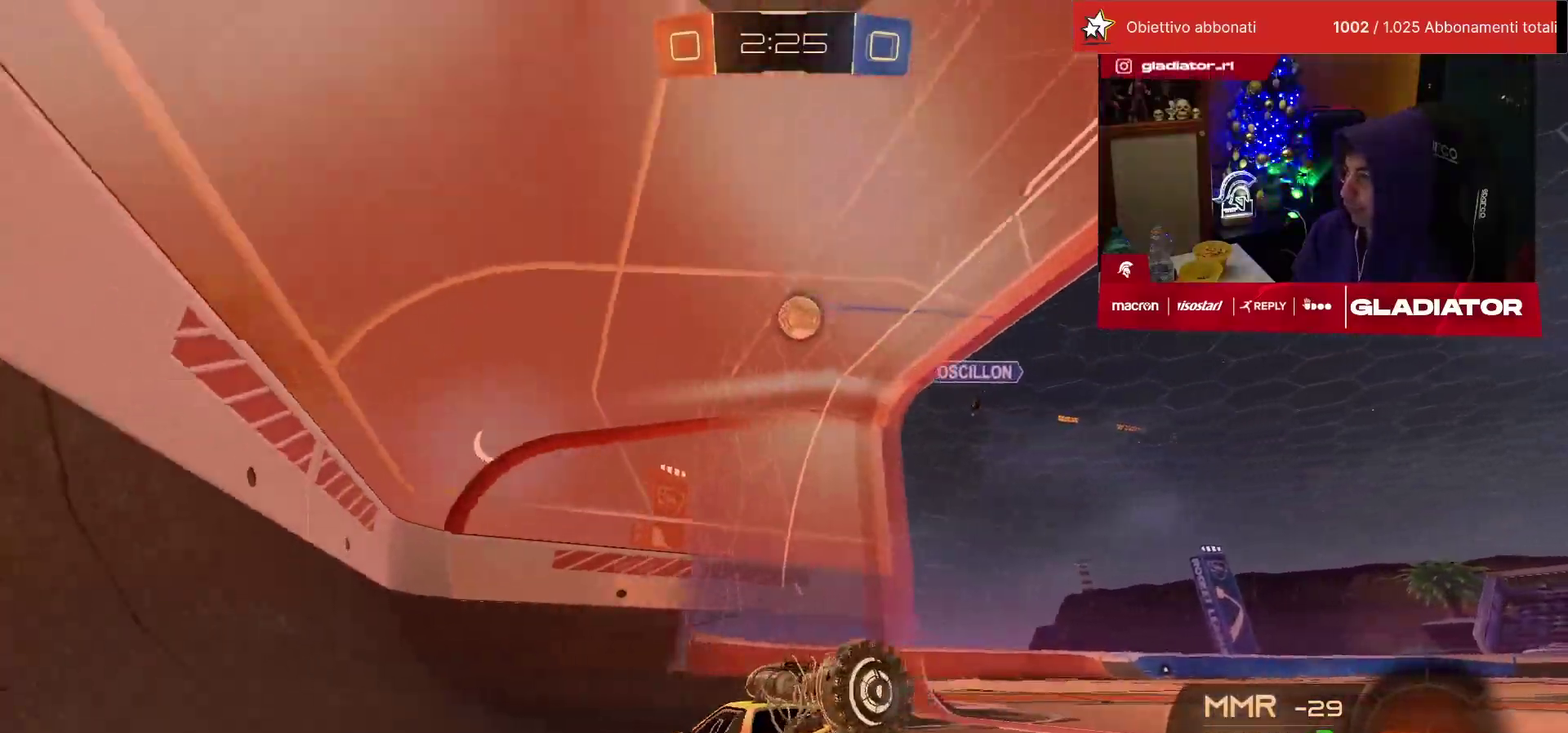
{"buttons": ["R2"], "left_stick": "right", "events": []}
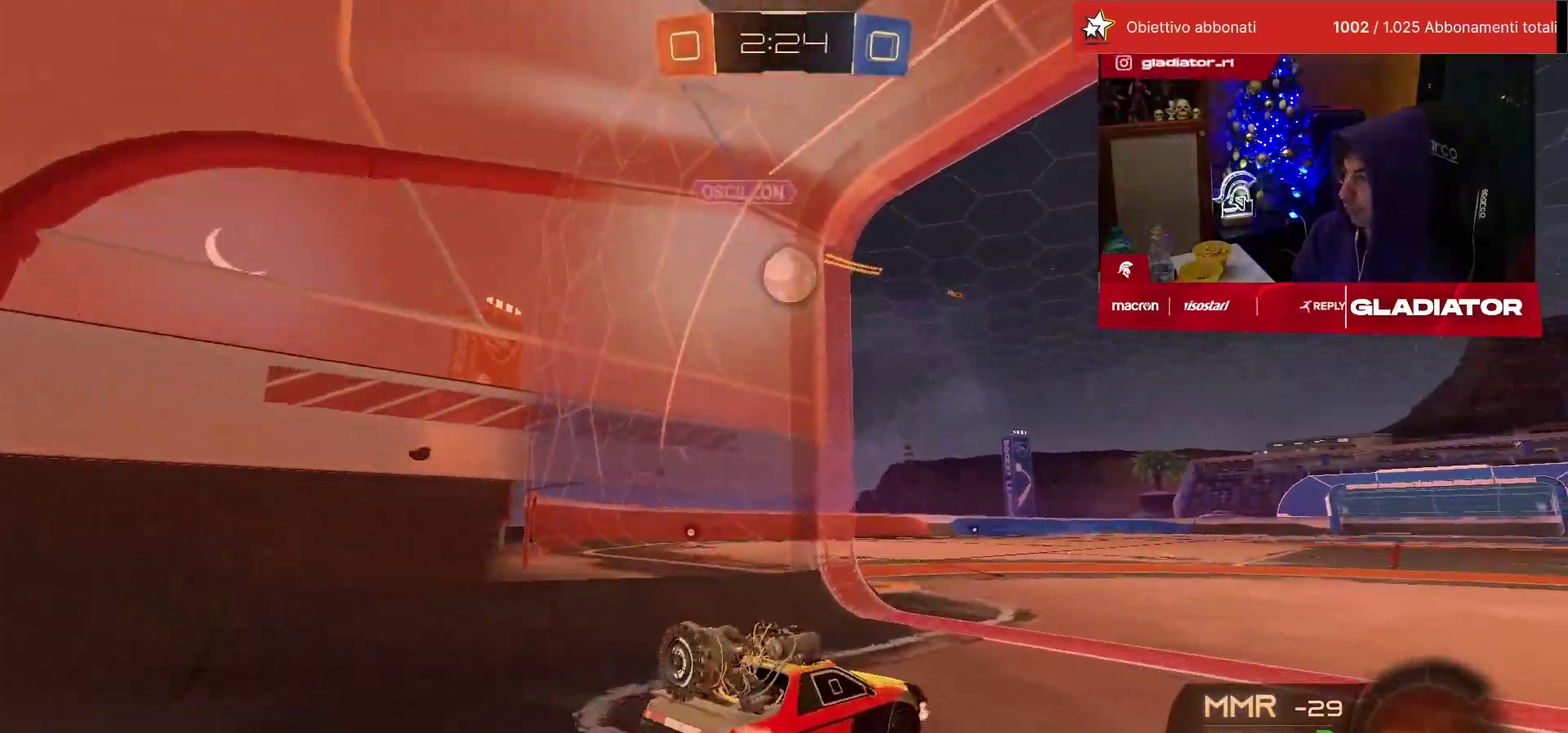
{"buttons": [], "left_stick": "down-left", "events": [[50, "left_stick", "center"], [133, "left_stick", "left"], [367, "R2", "up"], [500, "left_stick", "down-left"]]}
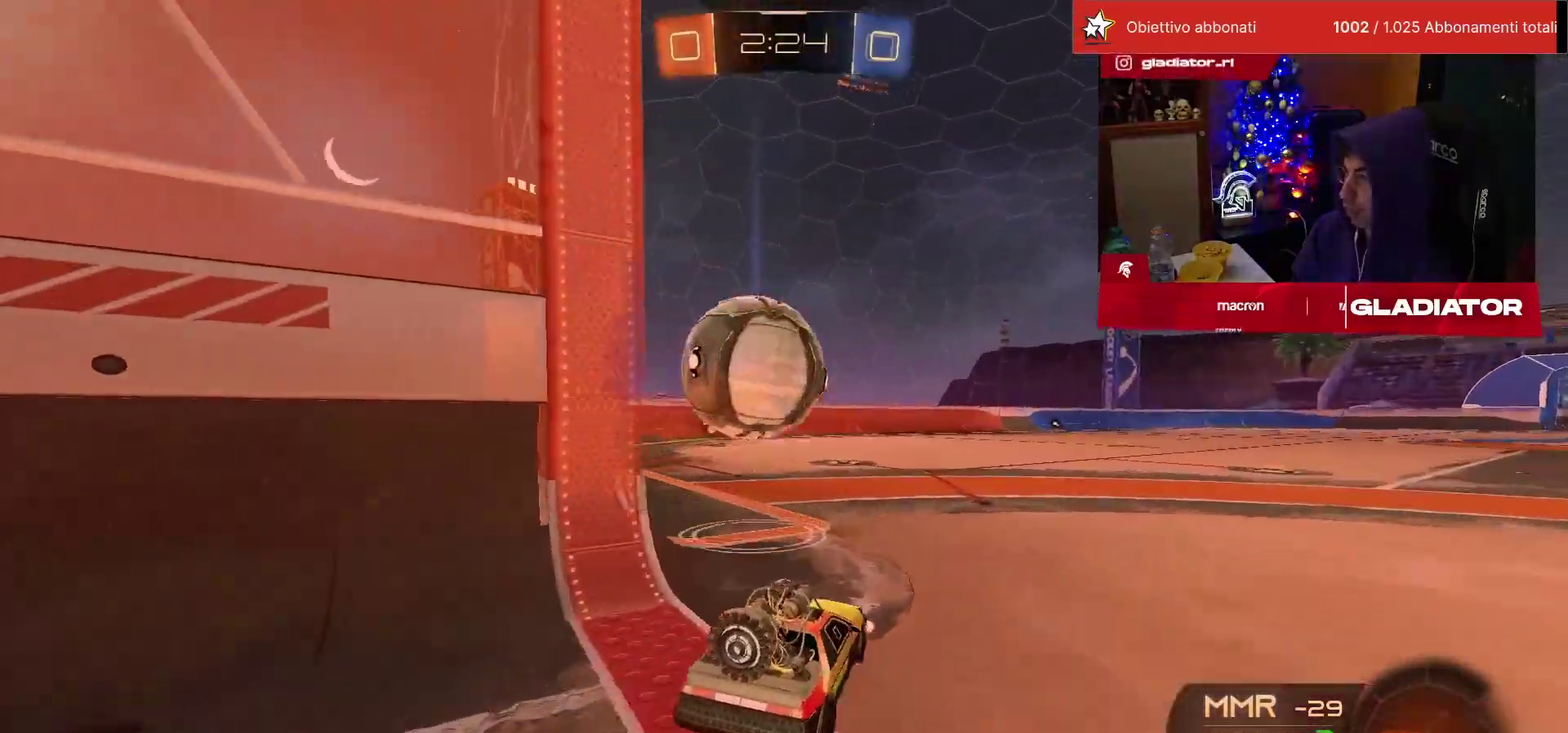
{"buttons": ["L2"], "left_stick": "right", "events": [[33, "L2", "down"], [50, "left_stick", "center"], [317, "left_stick", "right"]]}
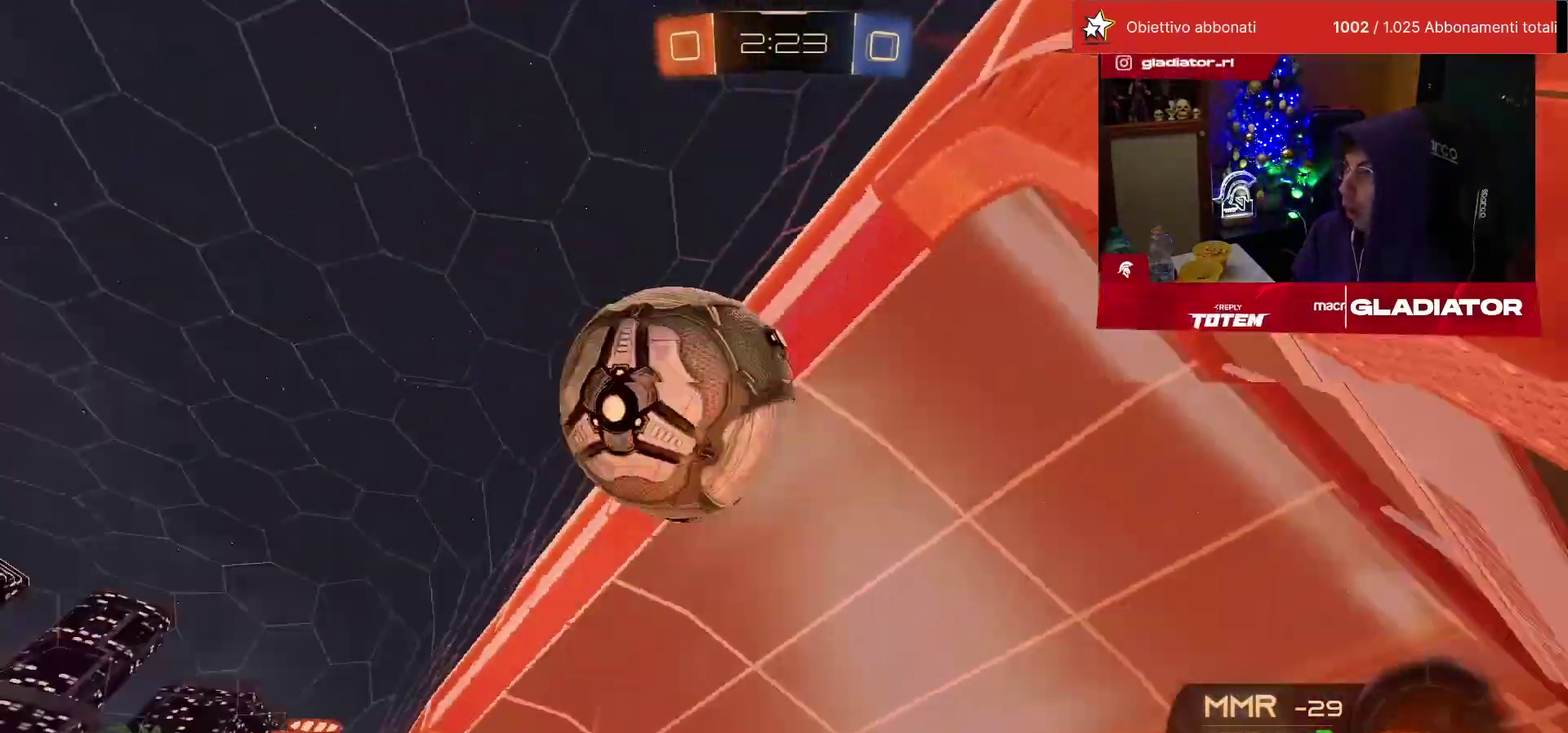
{"buttons": [], "left_stick": "center", "events": [[100, "left_stick", "center"], [217, "left_stick", "right"], [383, "L2", "up"], [433, "left_stick", "center"]]}
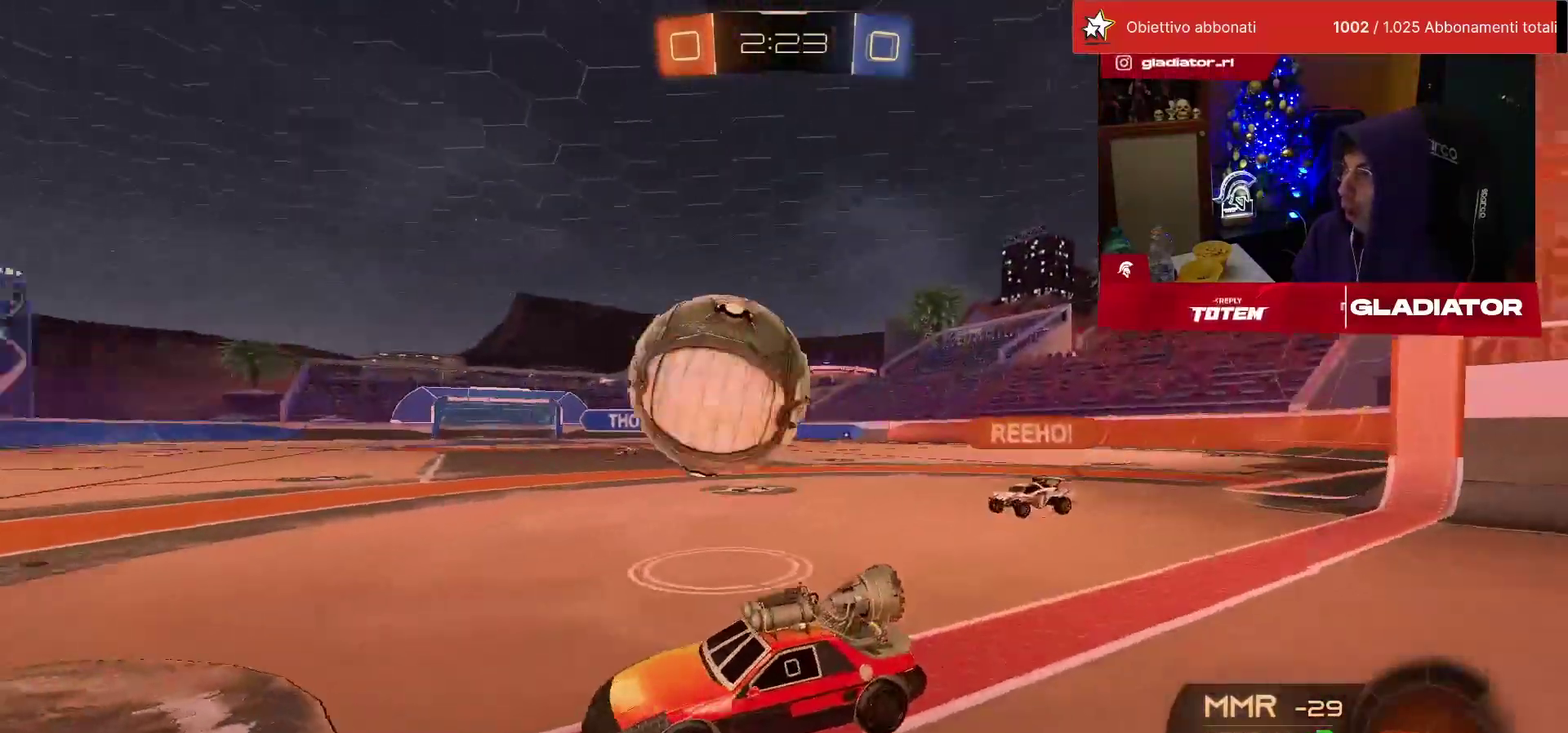
{"buttons": [], "left_stick": "down", "events": [[300, "L2", "down"], [350, "left_stick", "down-left"], [500, "L2", "up"], [500, "left_stick", "down"]]}
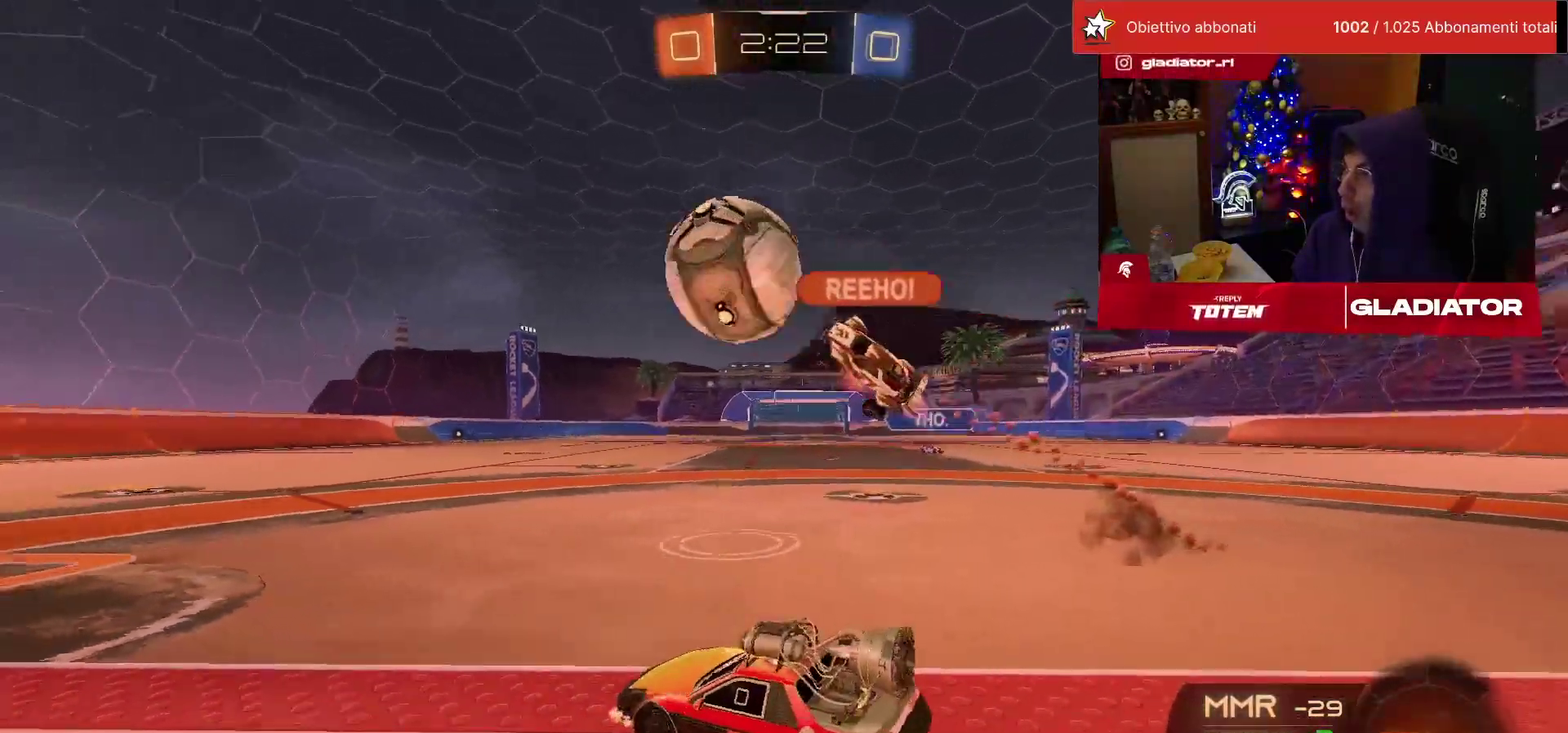
{"buttons": ["R2"], "left_stick": "right", "events": [[33, "R2", "down"], [50, "left_stick", "center"], [117, "left_stick", "right"]]}
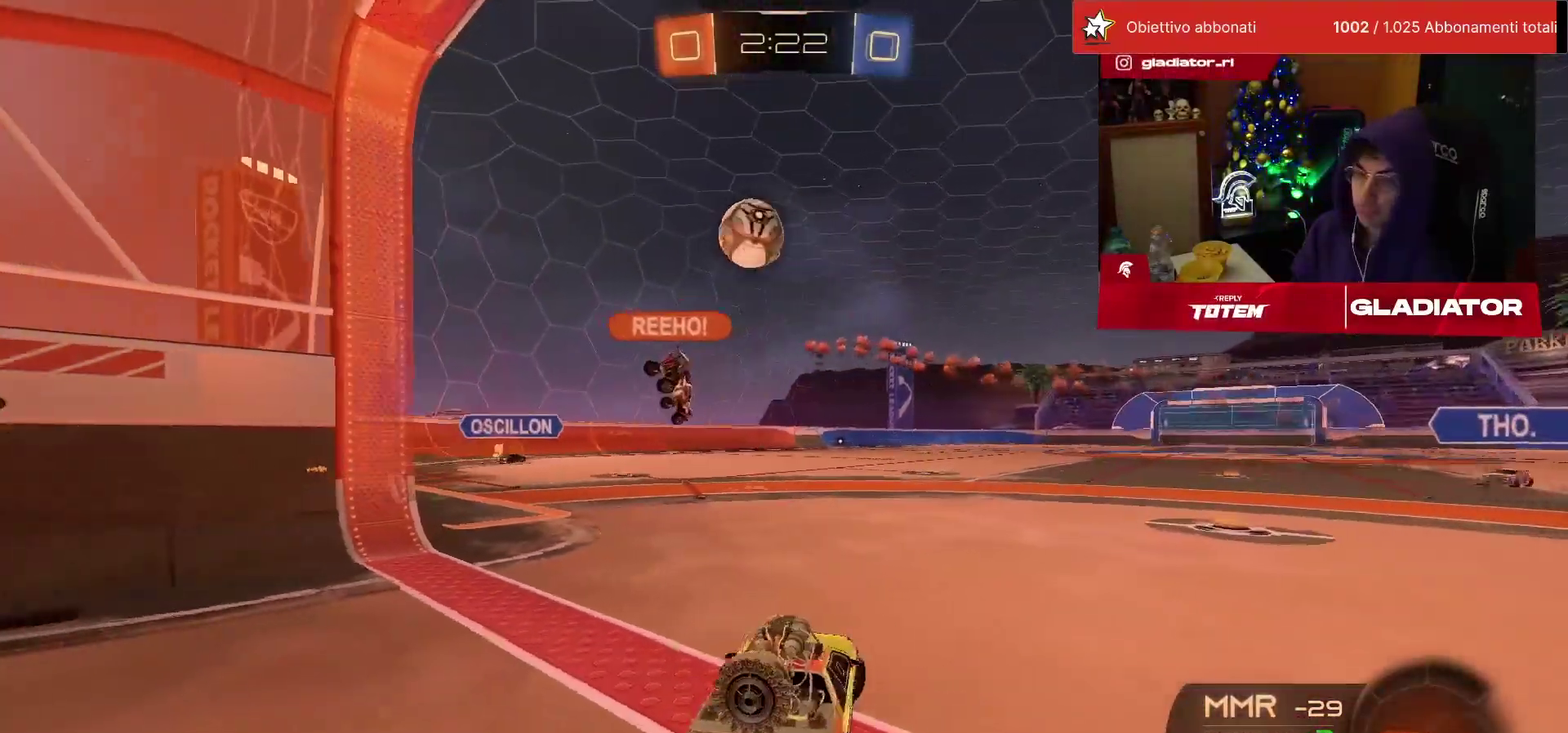
{"buttons": ["R2"], "left_stick": "center", "events": [[500, "left_stick", "center"]]}
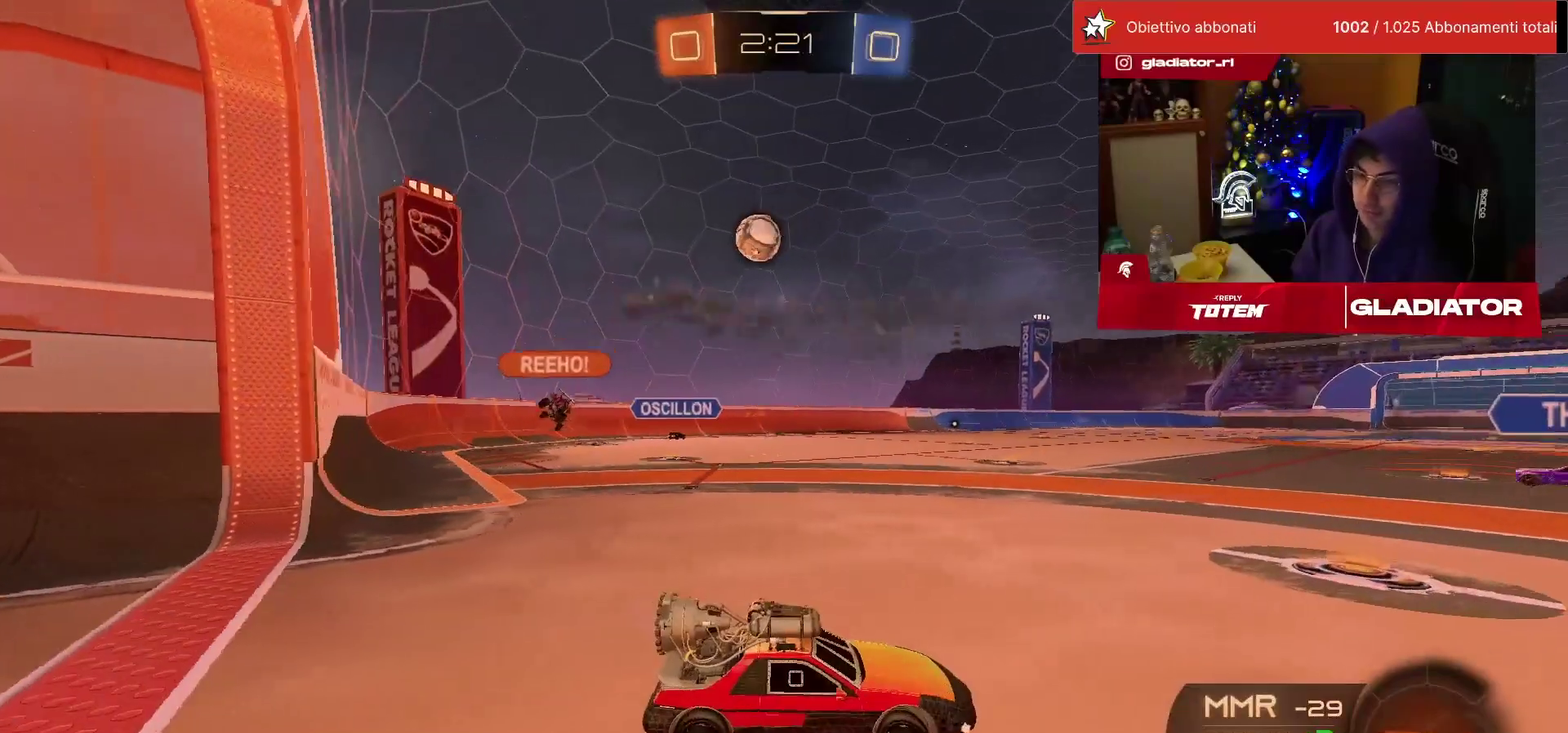
{"buttons": ["R2"], "left_stick": "left", "events": [[67, "SQUARE", "down"], [133, "SQUARE", "up"], [200, "SQUARE", "down"], [267, "SQUARE", "up"], [317, "SQUARE", "down"], [350, "left_stick", "left"], [400, "SQUARE", "up"]]}